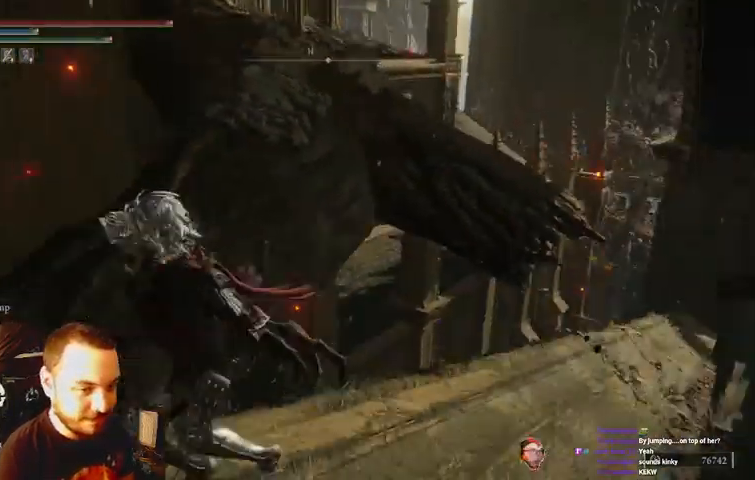
Gameplay with a controller (Xbox layout); each line is a JSON object with the inputs held at the frame after it (dt_ms = milliseconds from this image to that frame). "events" lists button and stick changes between this image and that frame as [ms after this image, input, new state], when the widget could be followed in between. Not read: L3 R3.
{"dt_ms": 500, "buttons": [], "left_stick": "up-left", "right_stick": "center", "events": [[233, "left_stick", "up-left"], [267, "right_stick", "center"], [433, "Y", "down"], [467, "Y", "up"]]}
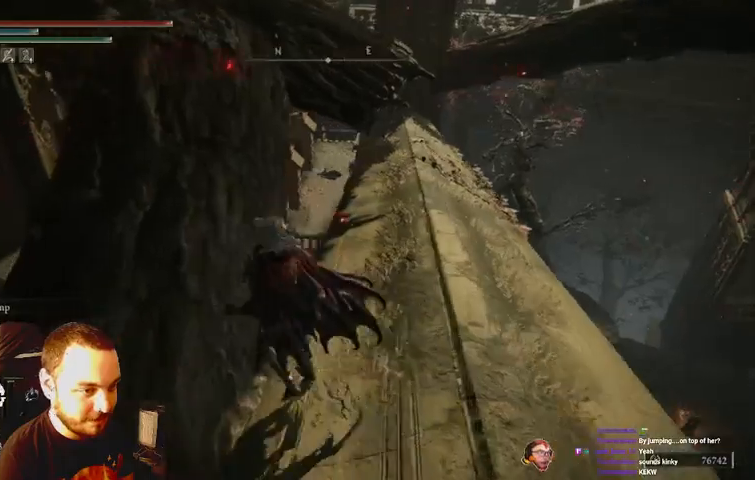
{"dt_ms": 500, "buttons": ["B"], "left_stick": "up", "right_stick": "center", "events": [[100, "right_stick", "left"], [233, "right_stick", "center"], [400, "B", "down"], [433, "left_stick", "up"]]}
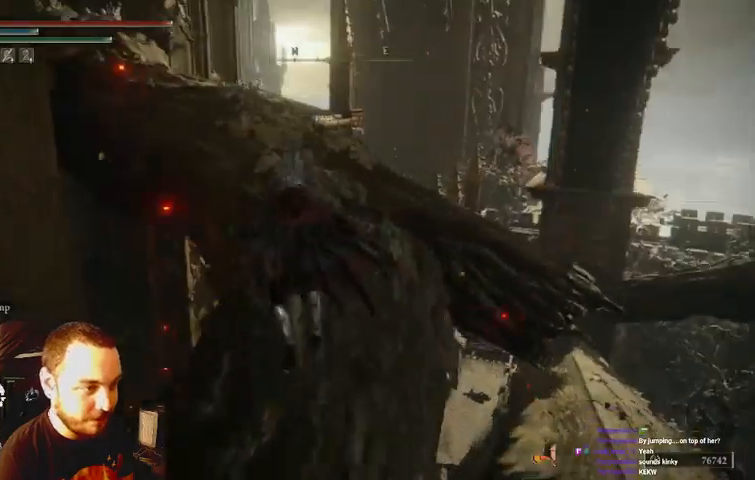
{"dt_ms": 500, "buttons": ["B"], "left_stick": "up", "right_stick": "center", "events": []}
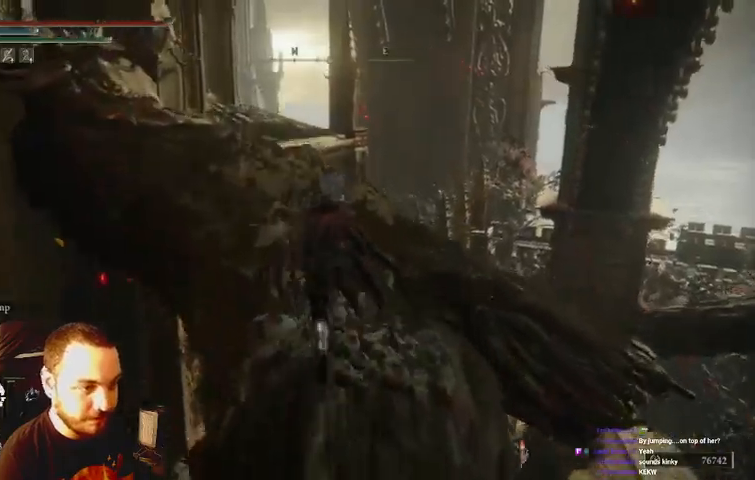
{"dt_ms": 500, "buttons": ["B"], "left_stick": "up", "right_stick": "center", "events": [[233, "right_stick", "left"], [467, "right_stick", "center"]]}
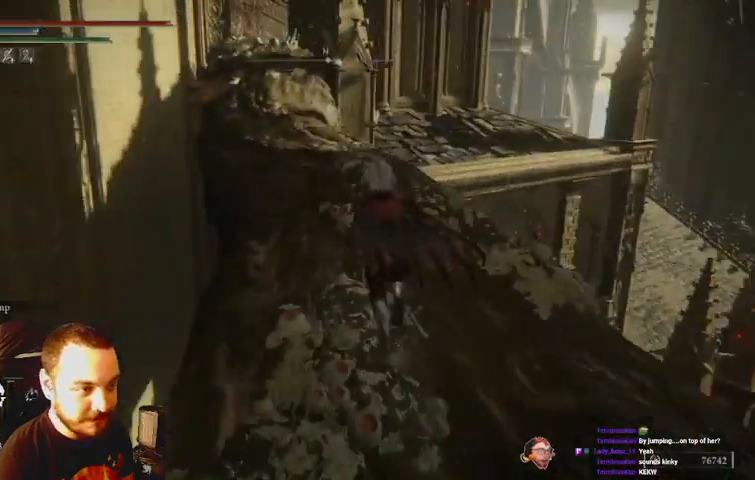
{"dt_ms": 500, "buttons": ["B"], "left_stick": "up", "right_stick": "center", "events": []}
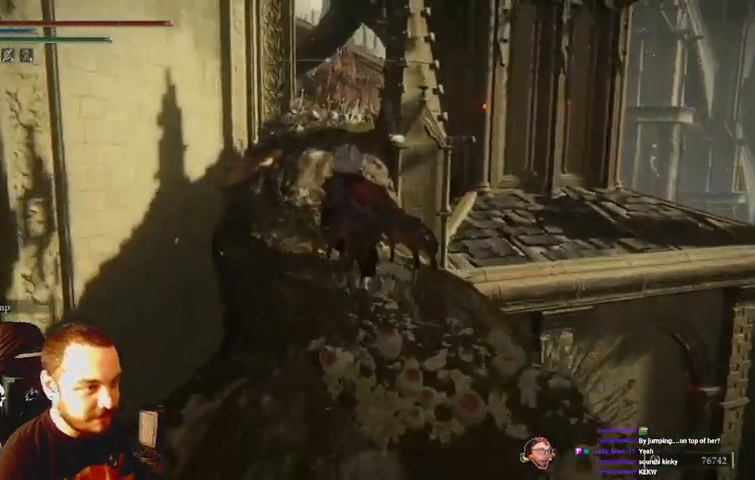
{"dt_ms": 500, "buttons": ["B"], "left_stick": "up", "right_stick": "center", "events": []}
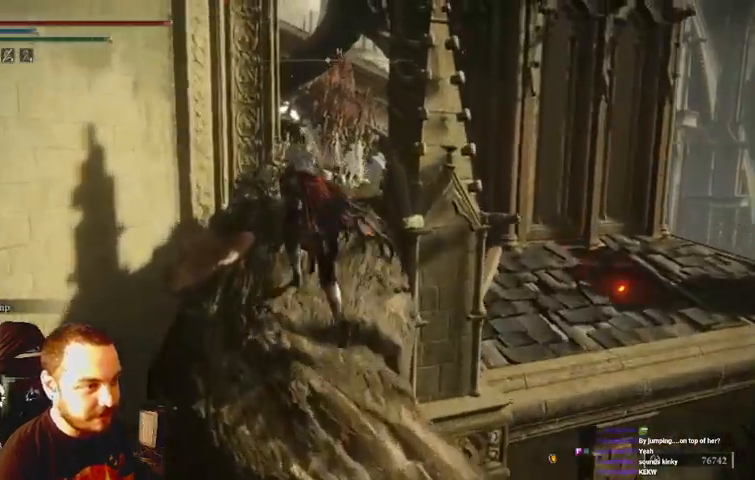
{"dt_ms": 500, "buttons": ["B"], "left_stick": "up", "right_stick": "center", "events": []}
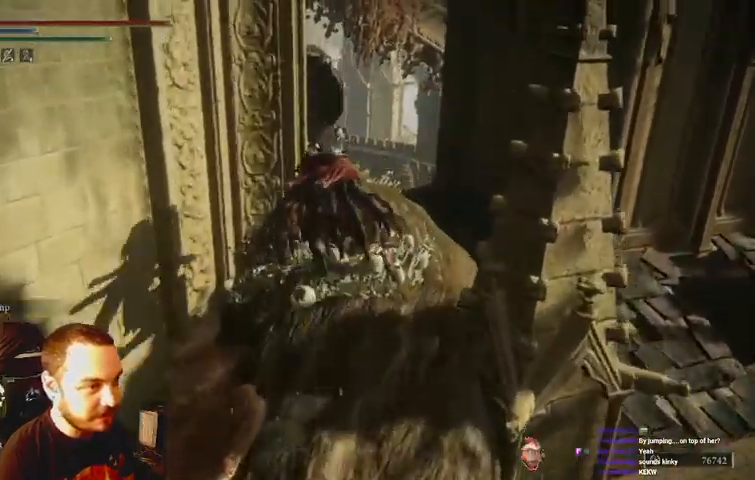
{"dt_ms": 500, "buttons": ["B"], "left_stick": "up", "right_stick": "left"}
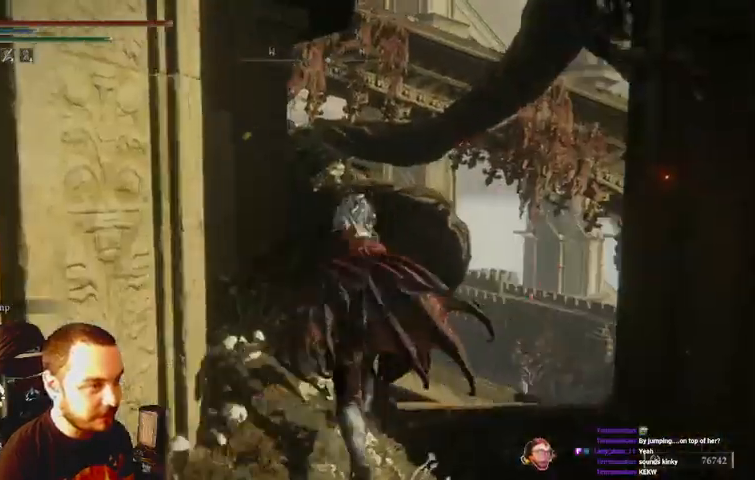
{"dt_ms": 500, "buttons": ["B"], "left_stick": "up", "right_stick": "left", "events": []}
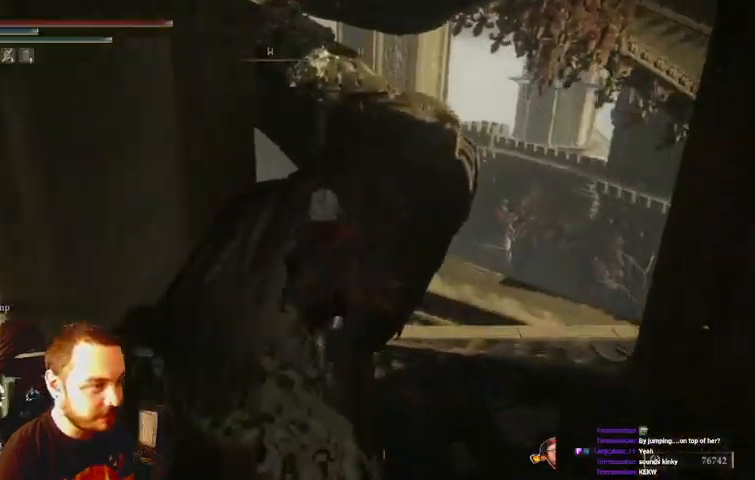
{"dt_ms": 500, "buttons": ["B"], "left_stick": "up", "right_stick": "left", "events": []}
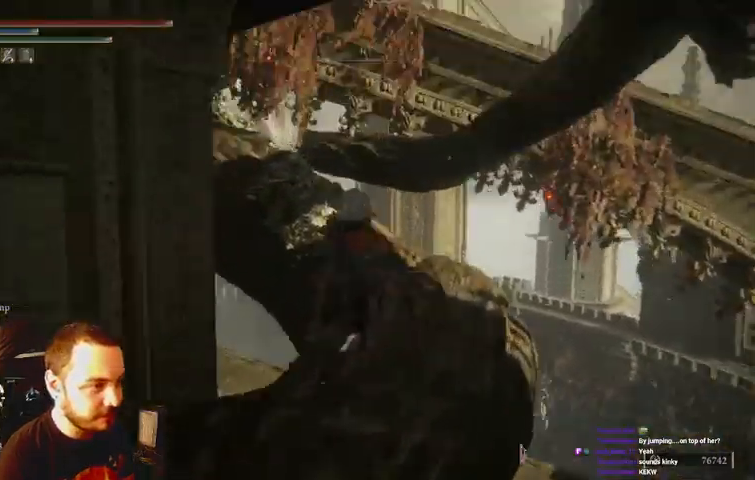
{"dt_ms": 500, "buttons": ["B"], "left_stick": "up", "right_stick": "left", "events": []}
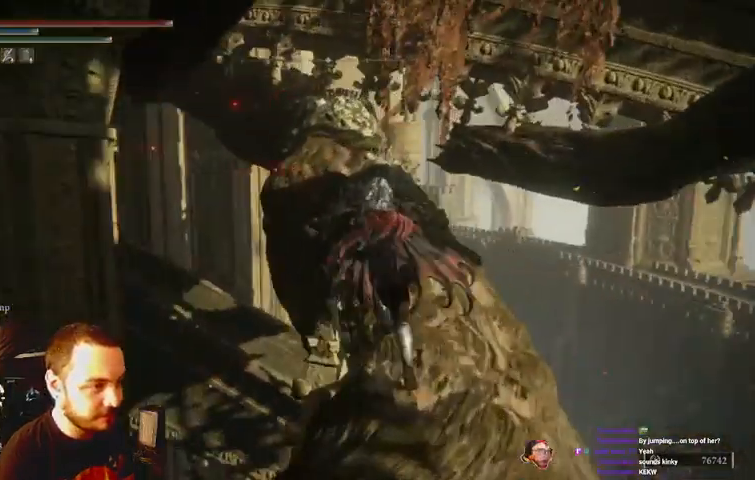
{"dt_ms": 500, "buttons": ["B"], "left_stick": "up", "right_stick": "center", "events": [[167, "right_stick", "center"]]}
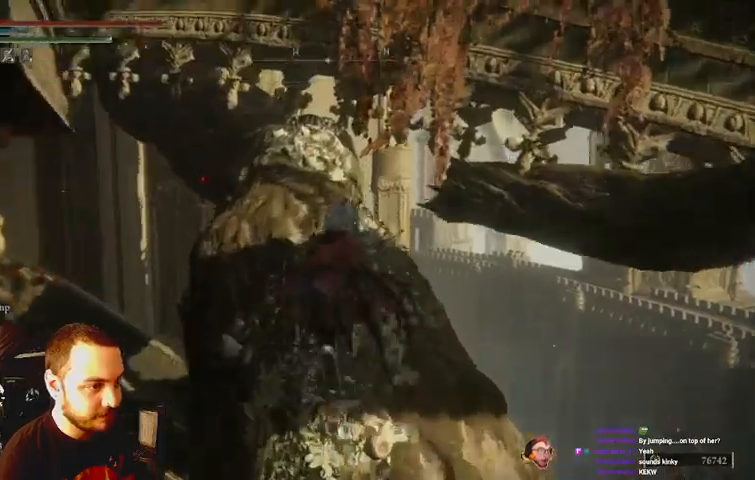
{"dt_ms": 500, "buttons": ["B"], "left_stick": "up", "right_stick": "center"}
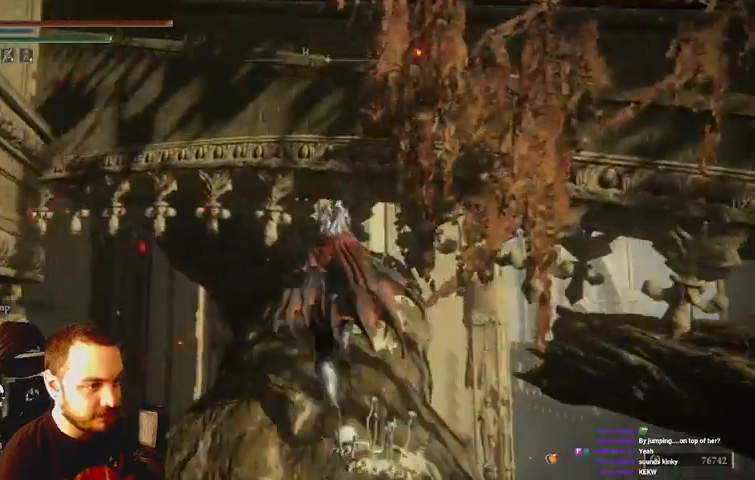
{"dt_ms": 500, "buttons": [], "left_stick": "up", "right_stick": "right", "events": [[233, "B", "up"], [367, "right_stick", "right"]]}
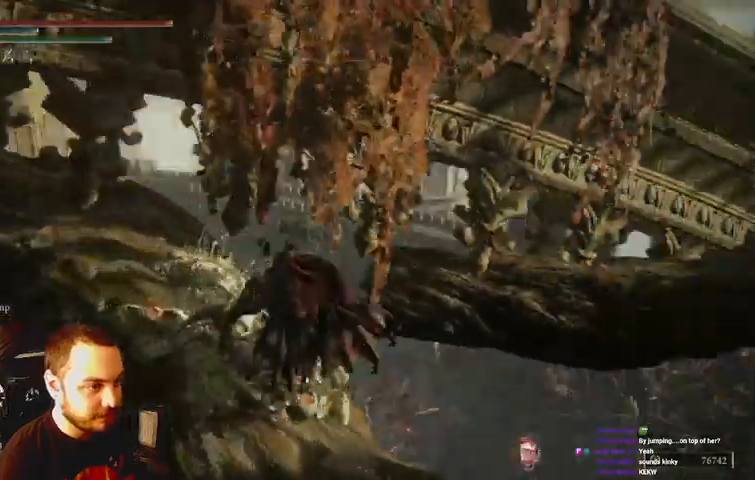
{"dt_ms": 500, "buttons": [], "left_stick": "center", "right_stick": "right", "events": [[67, "left_stick", "center"]]}
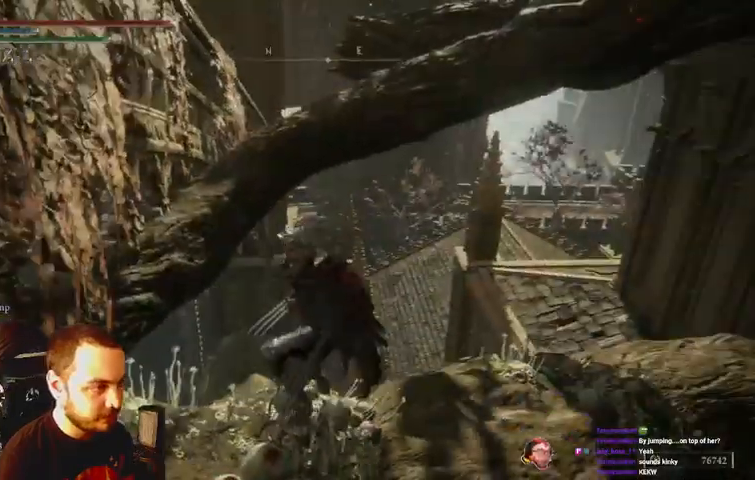
{"dt_ms": 500, "buttons": [], "left_stick": "down-left", "right_stick": "center", "events": [[100, "left_stick", "down-left"], [267, "right_stick", "left"], [433, "right_stick", "center"]]}
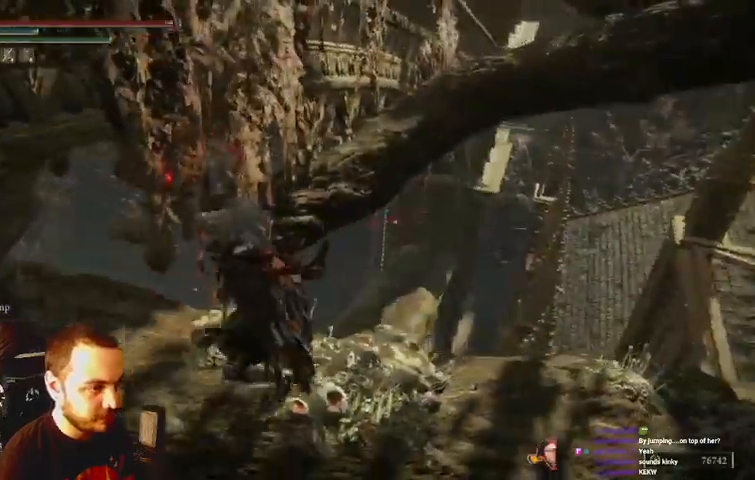
{"dt_ms": 500, "buttons": [], "left_stick": "up", "right_stick": "center", "events": [[267, "left_stick", "up"]]}
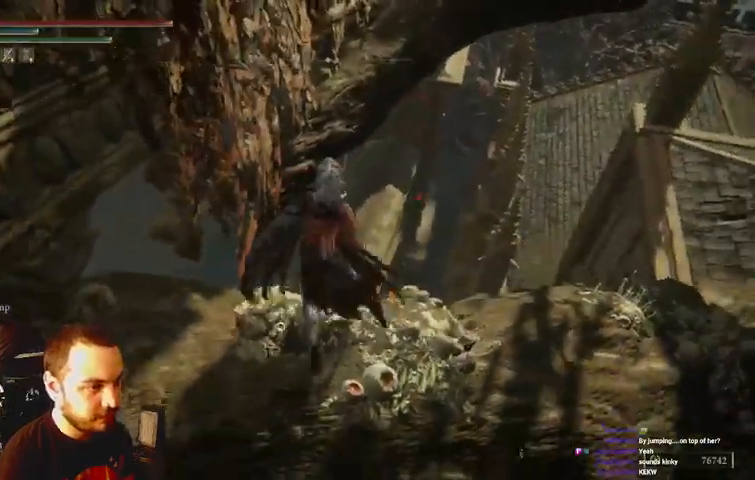
{"dt_ms": 500, "buttons": ["B", "Y"], "left_stick": "up", "right_stick": "center", "events": [[33, "B", "down"], [100, "Y", "down"], [367, "Y", "up"], [467, "Y", "down"]]}
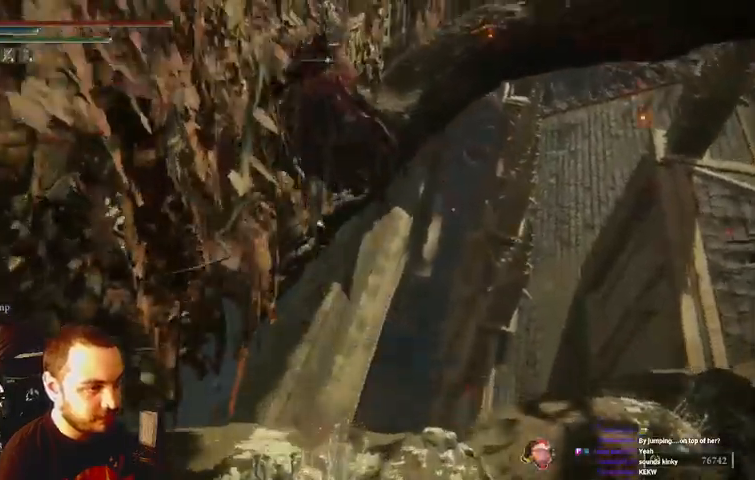
{"dt_ms": 1000, "buttons": ["B"], "left_stick": "up-left", "right_stick": "left"}
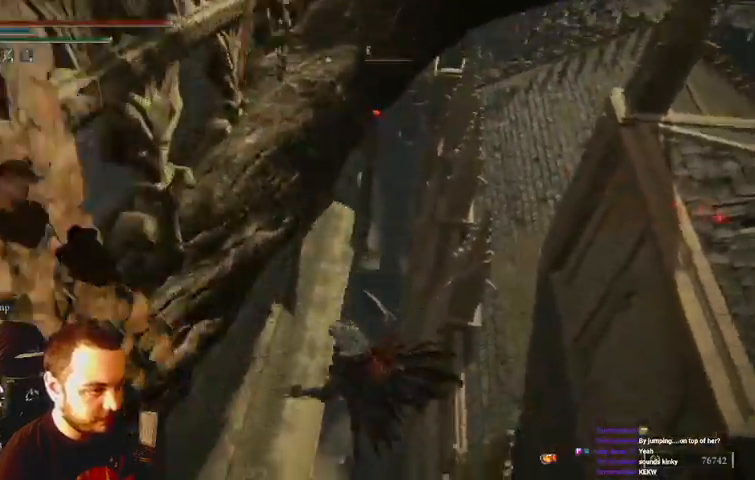
{"dt_ms": 500, "buttons": ["B"], "left_stick": "down-left", "right_stick": "center"}
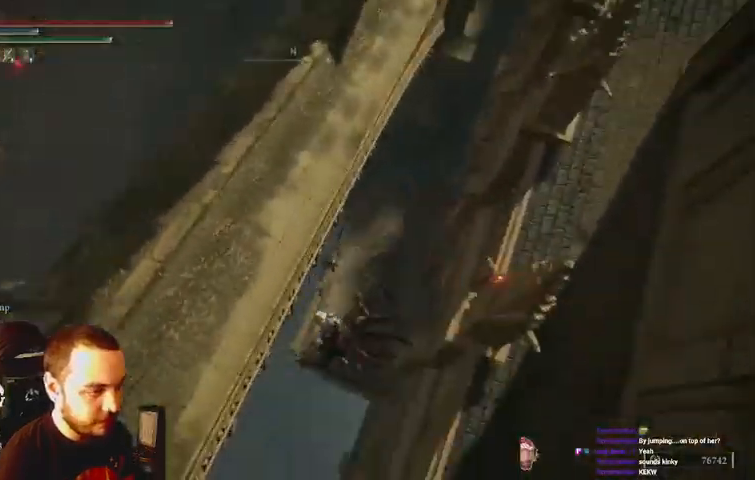
{"dt_ms": 500, "buttons": [], "left_stick": "down-left", "right_stick": "center", "events": [[300, "B", "up"]]}
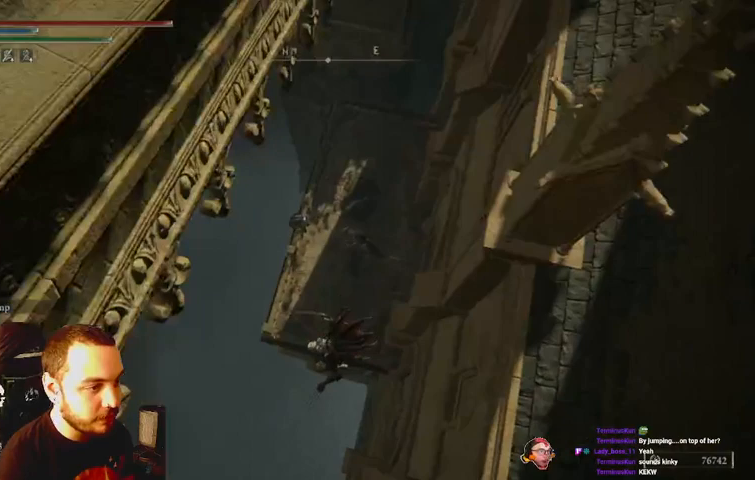
{"dt_ms": 500, "buttons": [], "left_stick": "center", "right_stick": "center", "events": [[300, "left_stick", "center"]]}
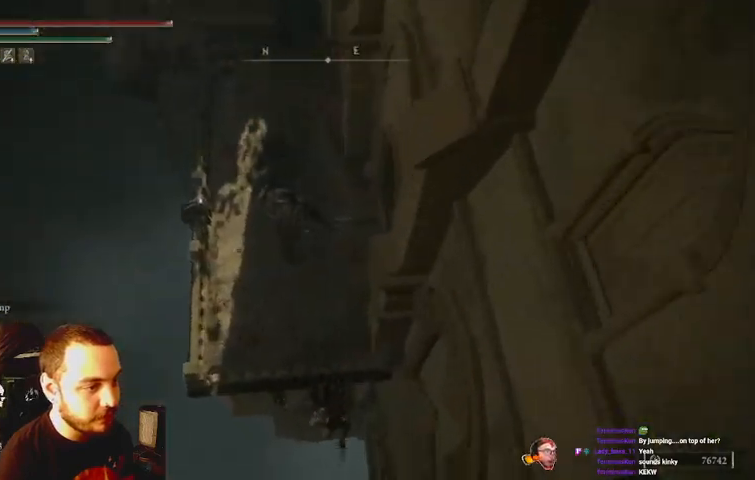
{"dt_ms": 500, "buttons": [], "left_stick": "center", "right_stick": "center", "events": [[200, "left_stick", "up"], [500, "left_stick", "center"]]}
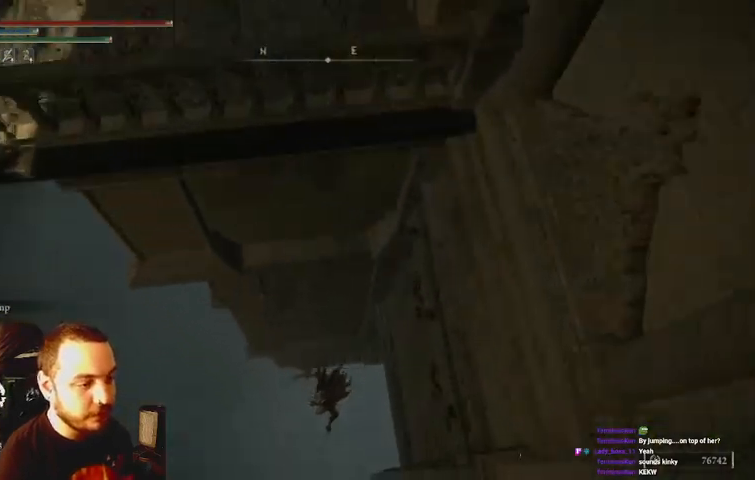
{"dt_ms": 500, "buttons": [], "left_stick": "center", "right_stick": "left", "events": [[233, "right_stick", "left"]]}
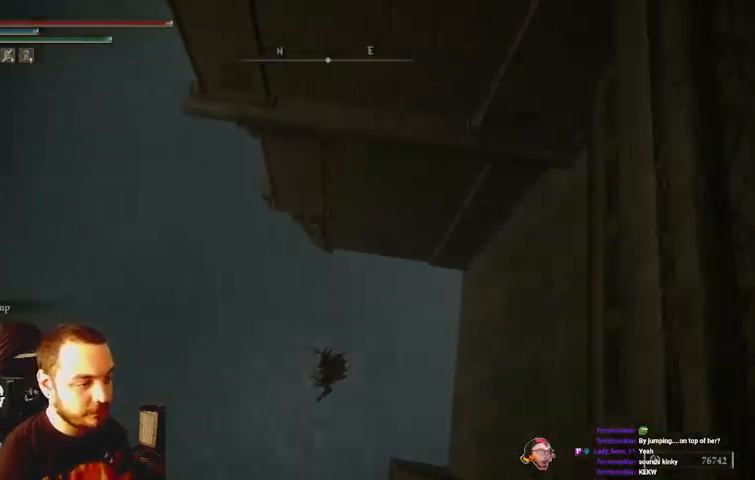
{"dt_ms": 500, "buttons": [], "left_stick": "center", "right_stick": "center", "events": [[300, "right_stick", "center"]]}